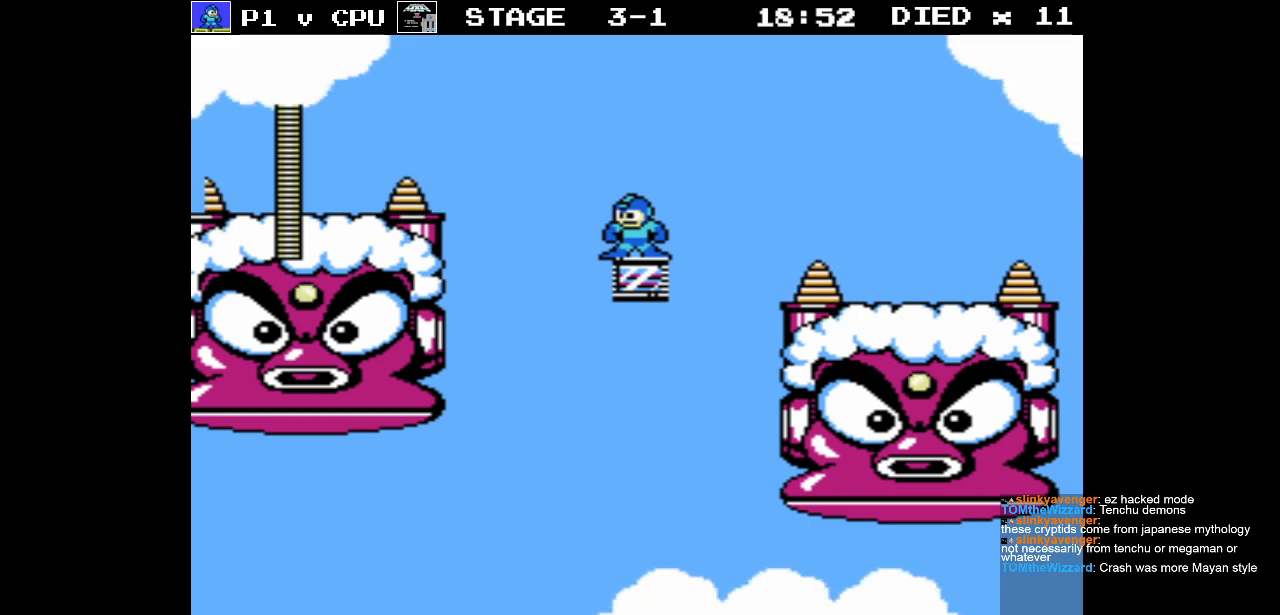
Gameplay with a controller (Nintendo layout); each line is a JSON object with the inputs held at the frame after it. "events" lists button and stick changes between this image and that frame as [ms after this image, input, new state], when the widget could be followed in between. Not read: L3 R3.
{"buttons": [], "events": []}
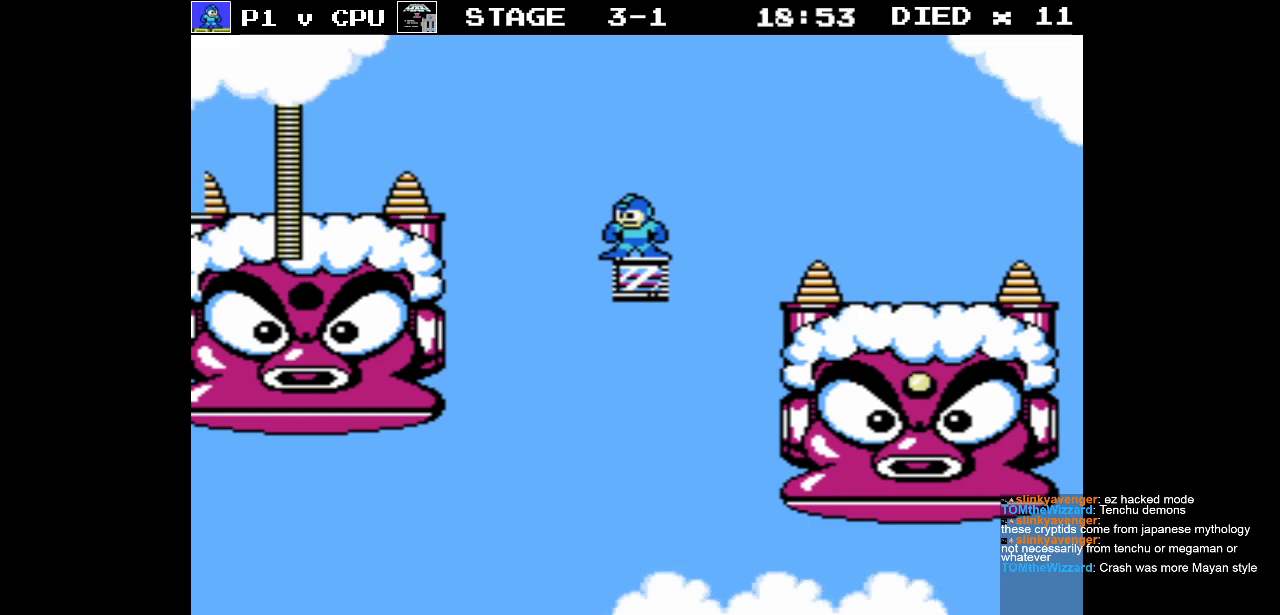
{"buttons": [], "events": []}
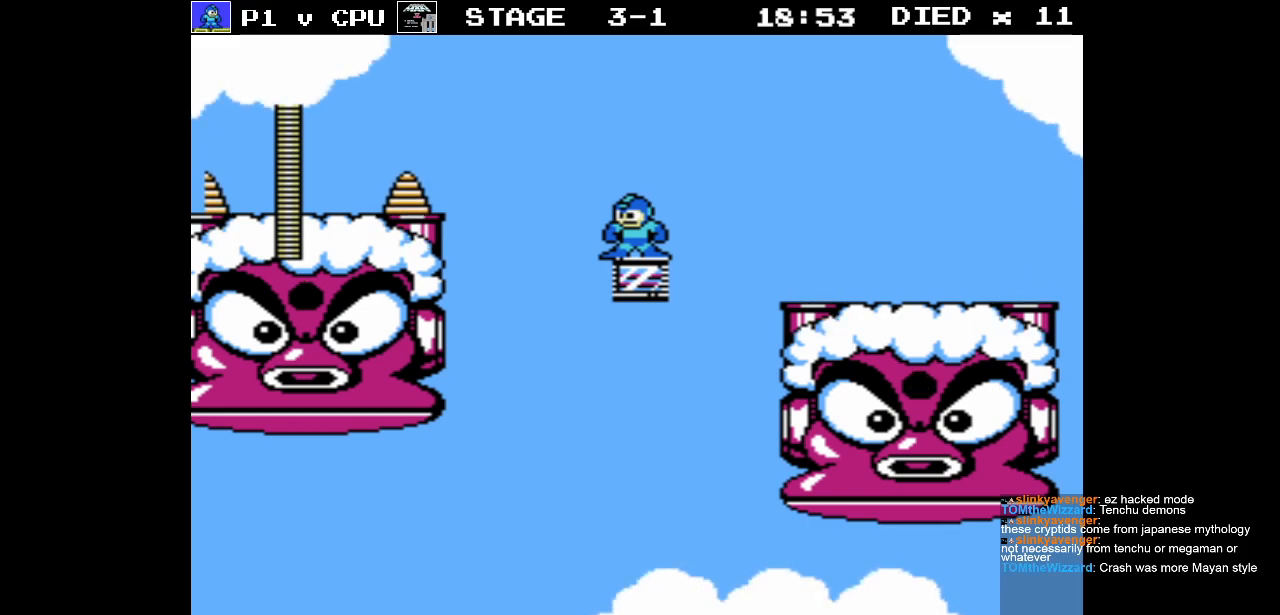
{"buttons": ["A", "DPAD_RIGHT"], "events": [[150, "DPAD_RIGHT", "down"], [333, "A", "down"]]}
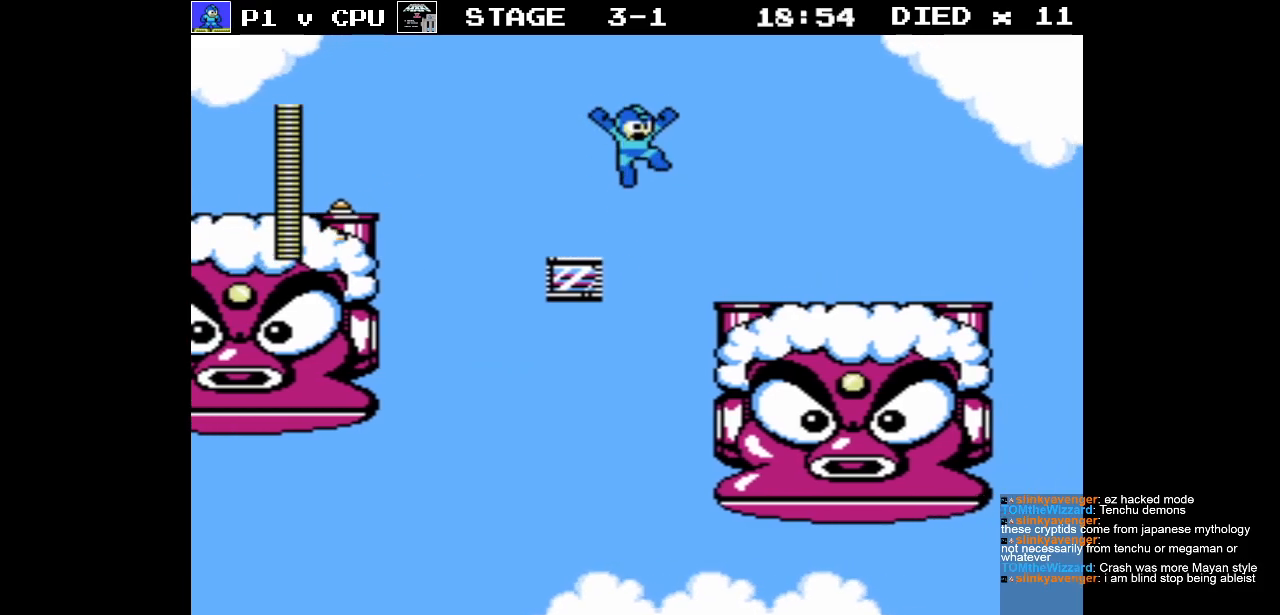
{"buttons": ["DPAD_RIGHT"], "events": [[367, "A", "up"]]}
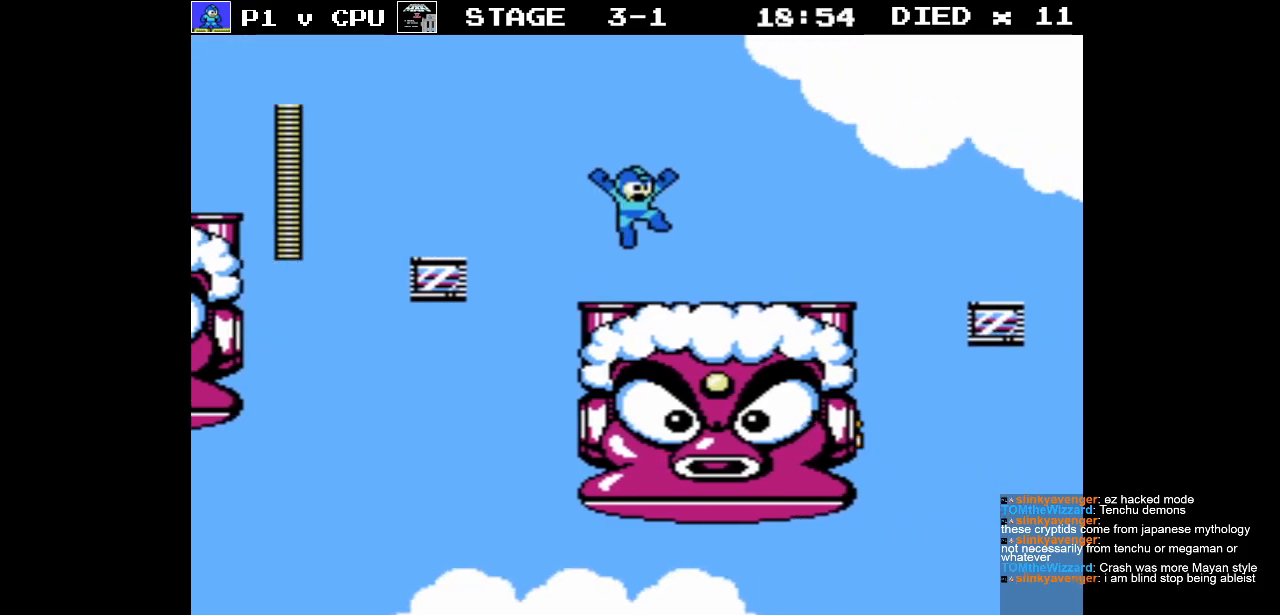
{"buttons": [], "events": [[200, "DPAD_RIGHT", "up"]]}
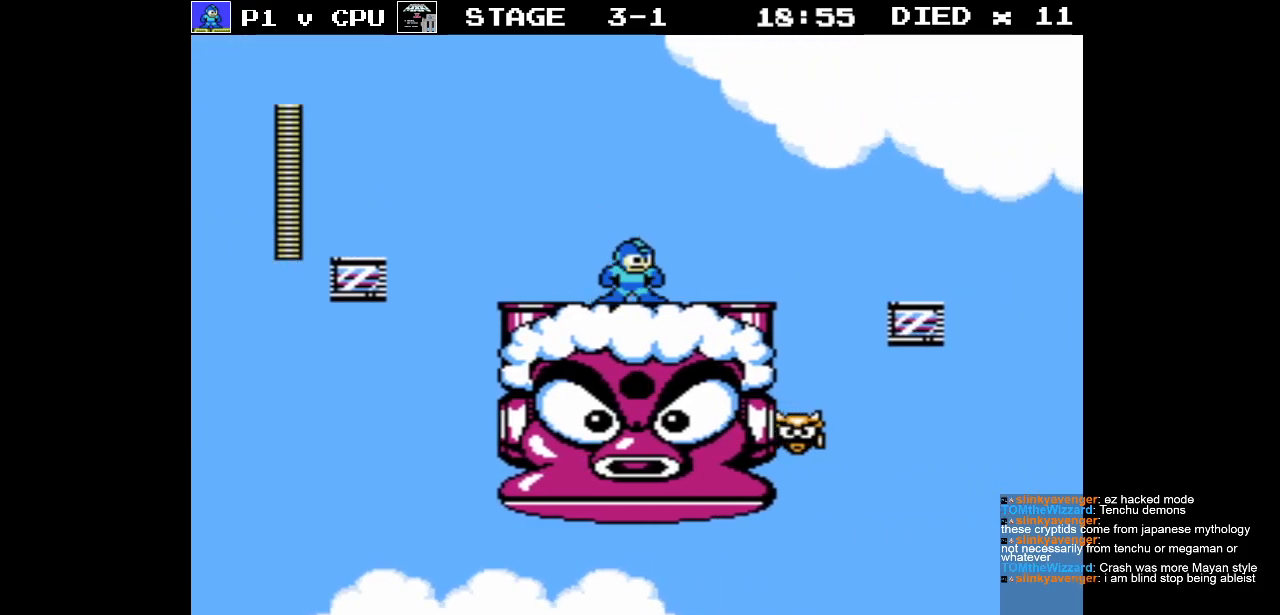
{"buttons": [], "events": []}
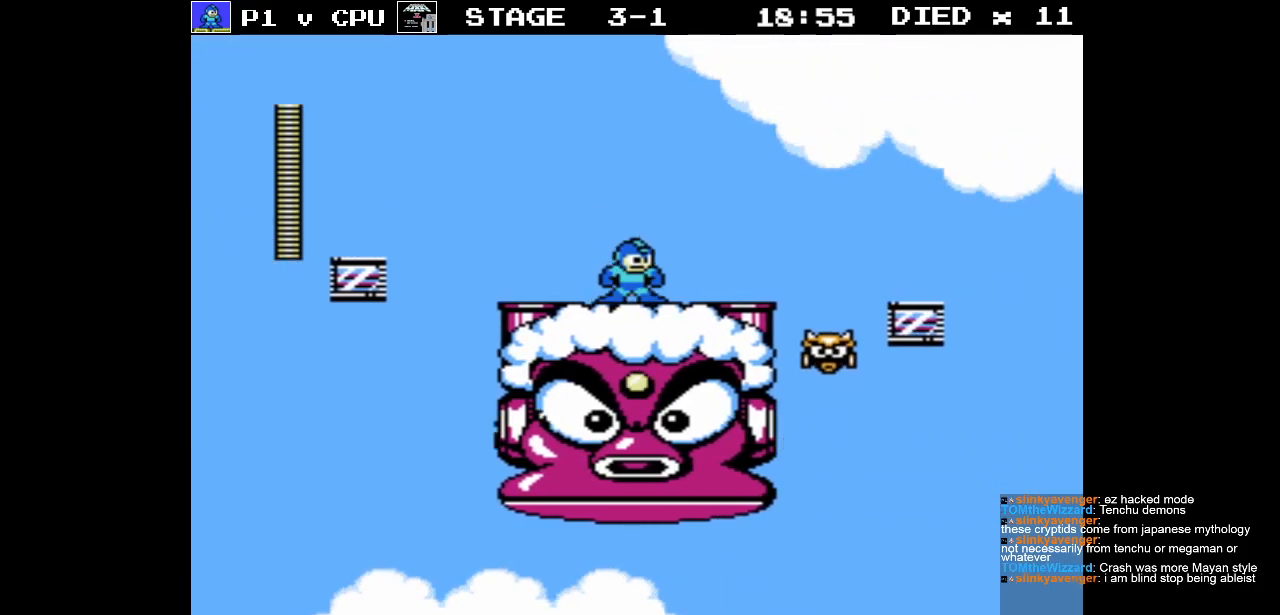
{"buttons": [], "events": [[200, "A", "down"], [300, "B", "down"], [350, "A", "up"], [400, "B", "up"]]}
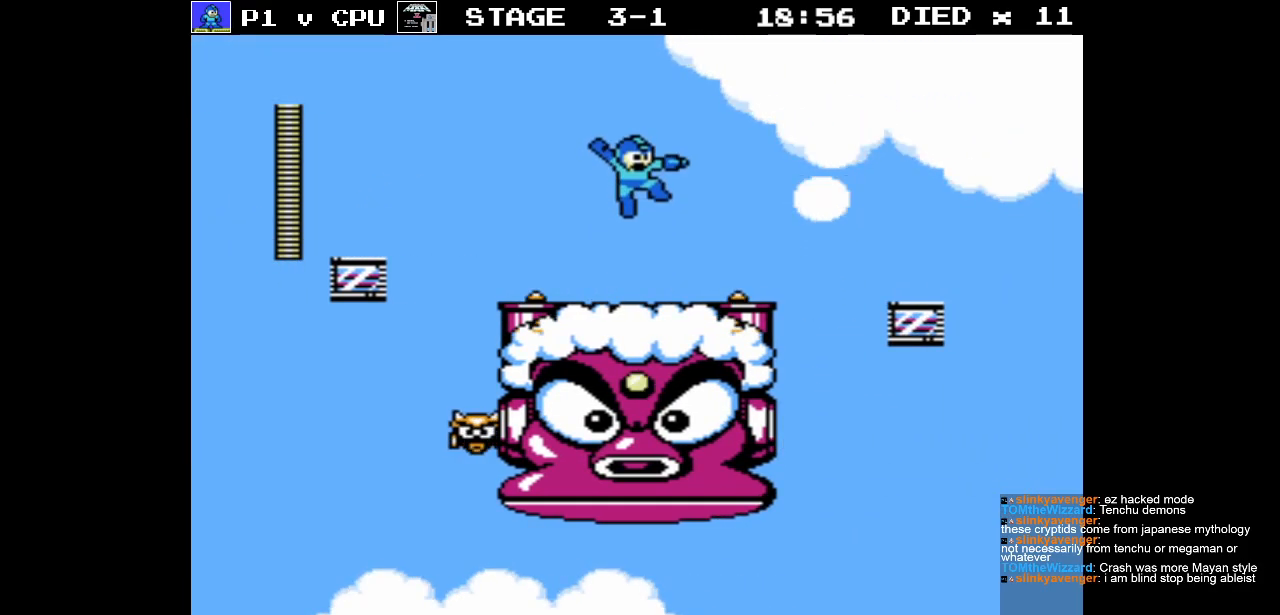
{"buttons": [], "events": []}
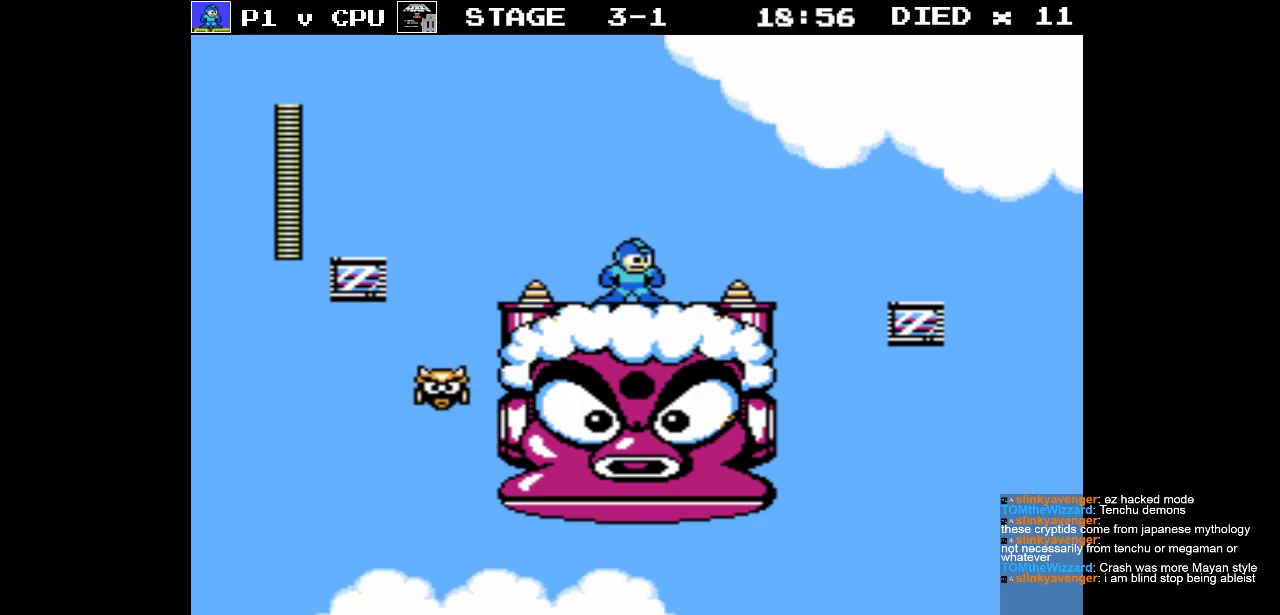
{"buttons": [], "events": []}
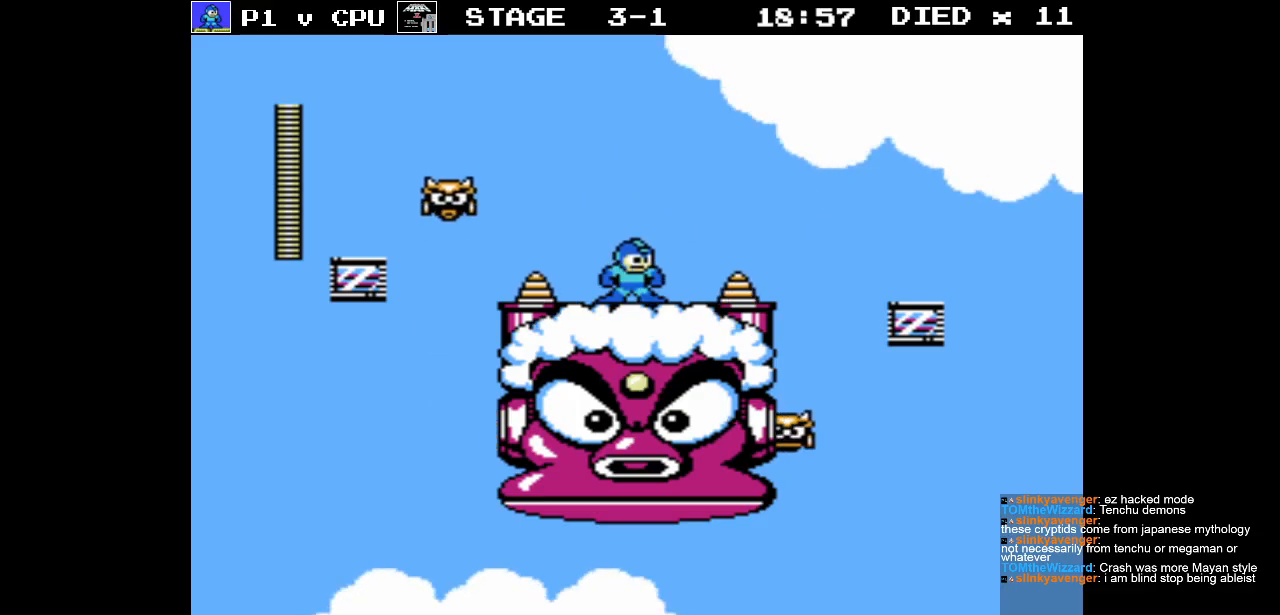
{"buttons": ["A"], "events": [[250, "DPAD_LEFT", "down"], [333, "DPAD_LEFT", "up"], [400, "A", "down"]]}
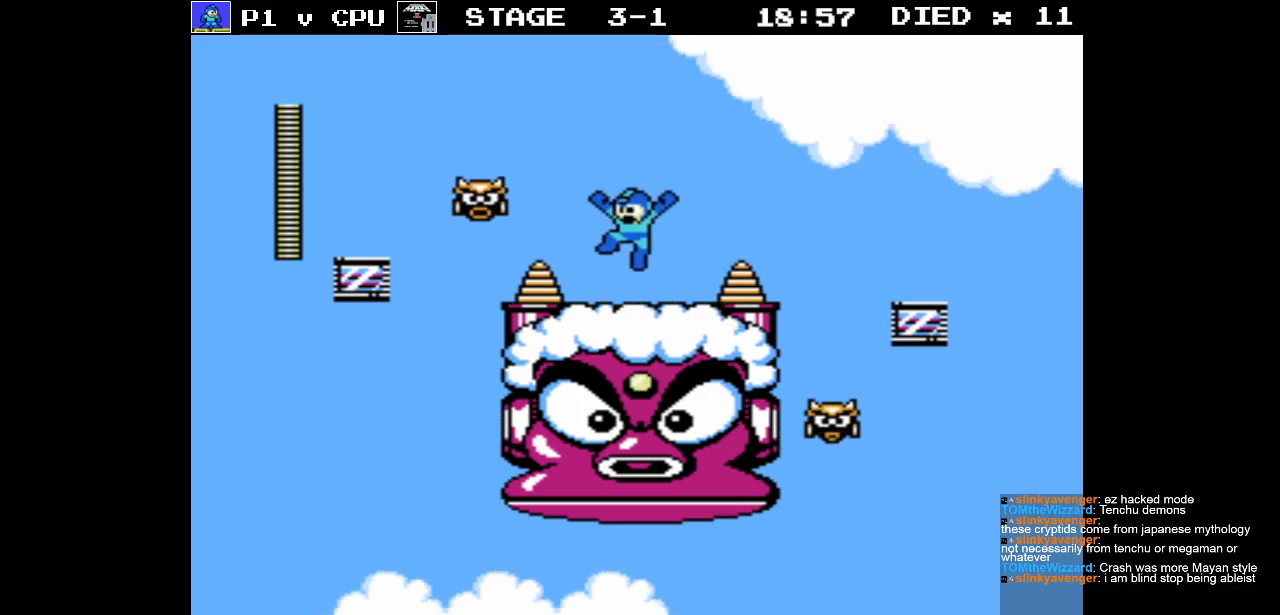
{"buttons": ["DPAD_RIGHT"], "events": [[33, "B", "down"], [83, "A", "up"], [100, "B", "up"], [450, "DPAD_RIGHT", "down"]]}
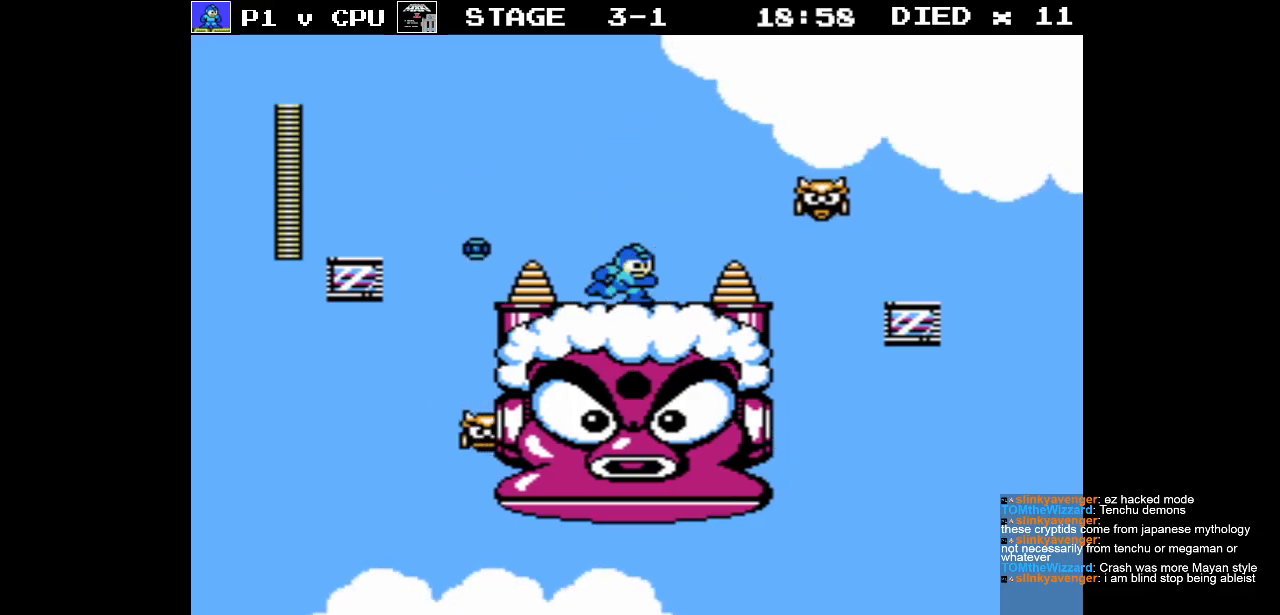
{"buttons": [], "events": [[50, "DPAD_RIGHT", "up"], [183, "A", "down"], [300, "B", "down"], [317, "A", "up"], [350, "B", "up"]]}
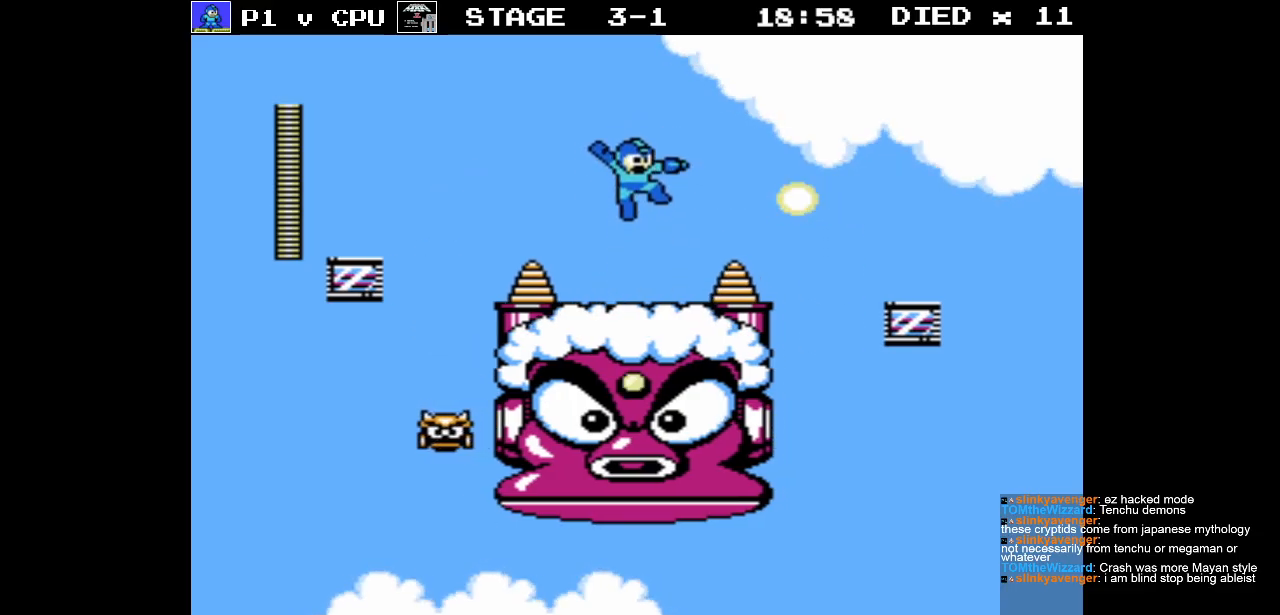
{"buttons": ["DPAD_RIGHT"], "events": [[383, "DPAD_RIGHT", "down"]]}
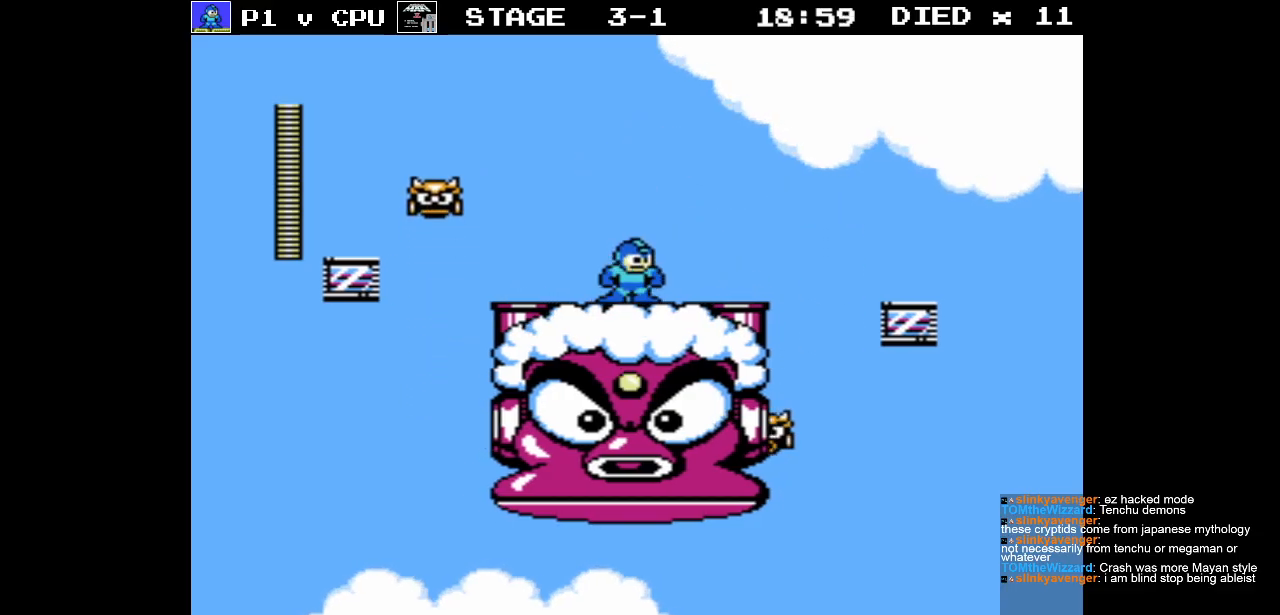
{"buttons": ["A", "DPAD_RIGHT"], "events": [[400, "A", "down"]]}
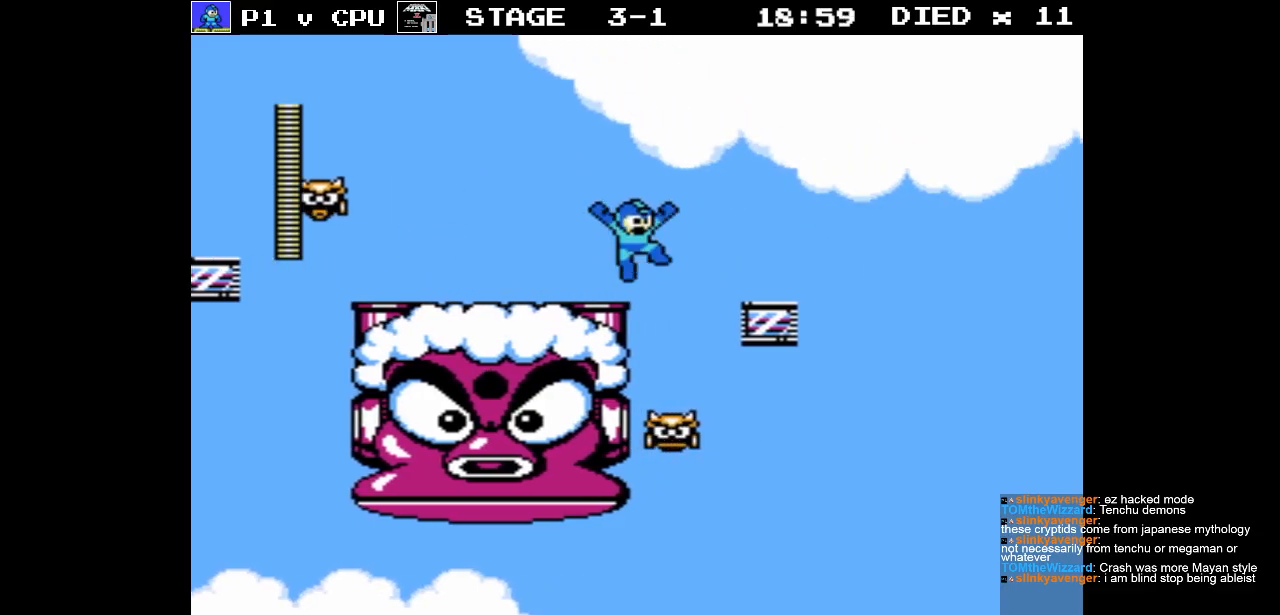
{"buttons": [], "events": [[283, "A", "up"], [467, "DPAD_RIGHT", "up"]]}
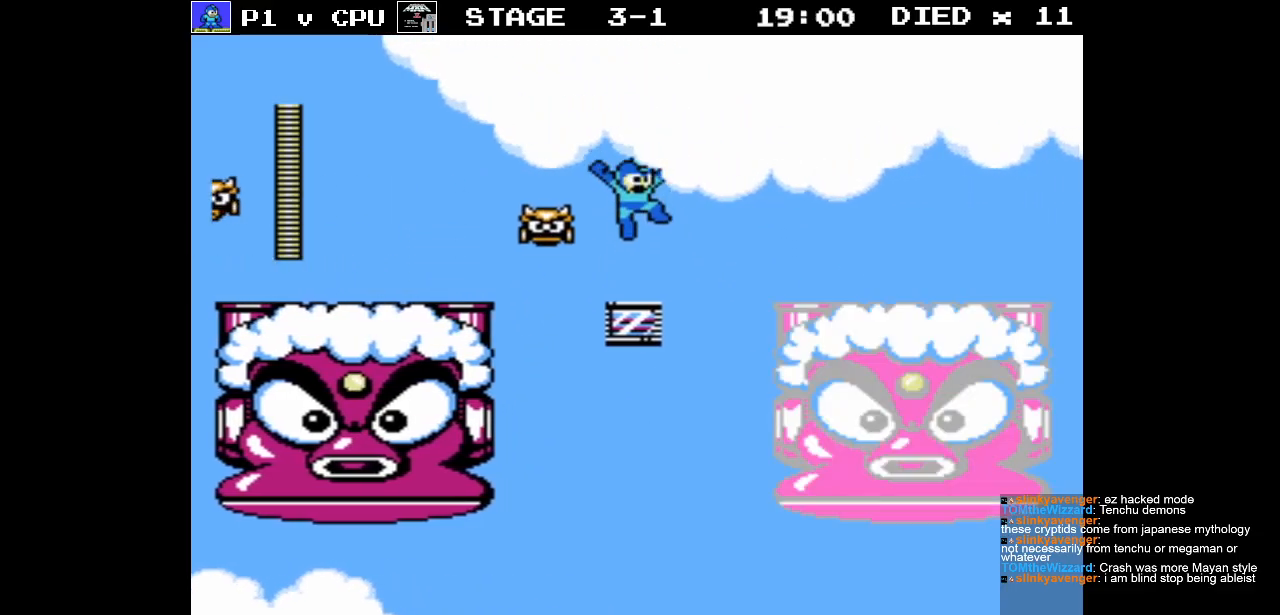
{"buttons": ["A"], "events": [[67, "DPAD_LEFT", "down"], [167, "DPAD_LEFT", "up"], [183, "B", "down"], [283, "B", "up"], [450, "A", "down"]]}
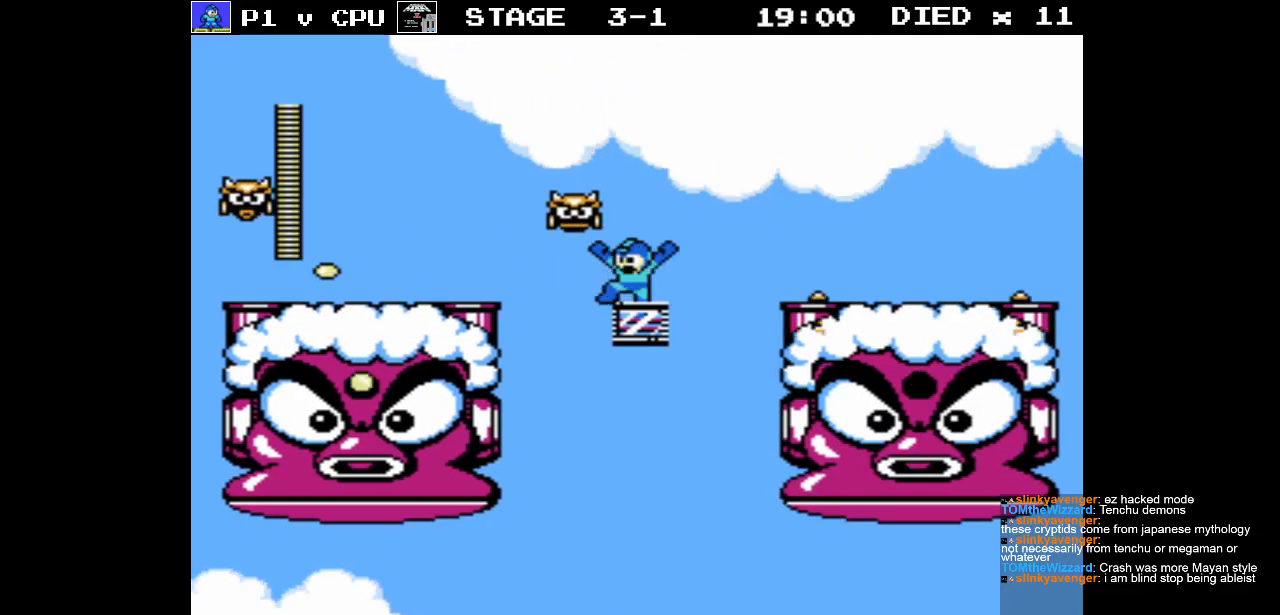
{"buttons": [], "events": [[50, "B", "down"], [100, "A", "up"], [133, "B", "up"]]}
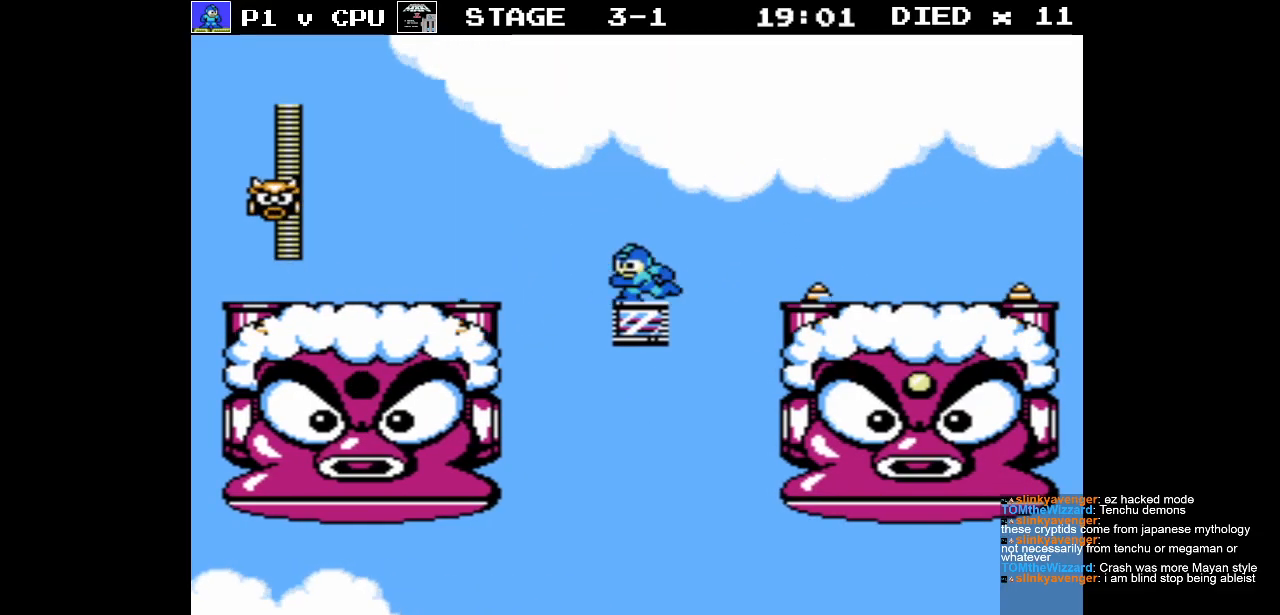
{"buttons": [], "events": []}
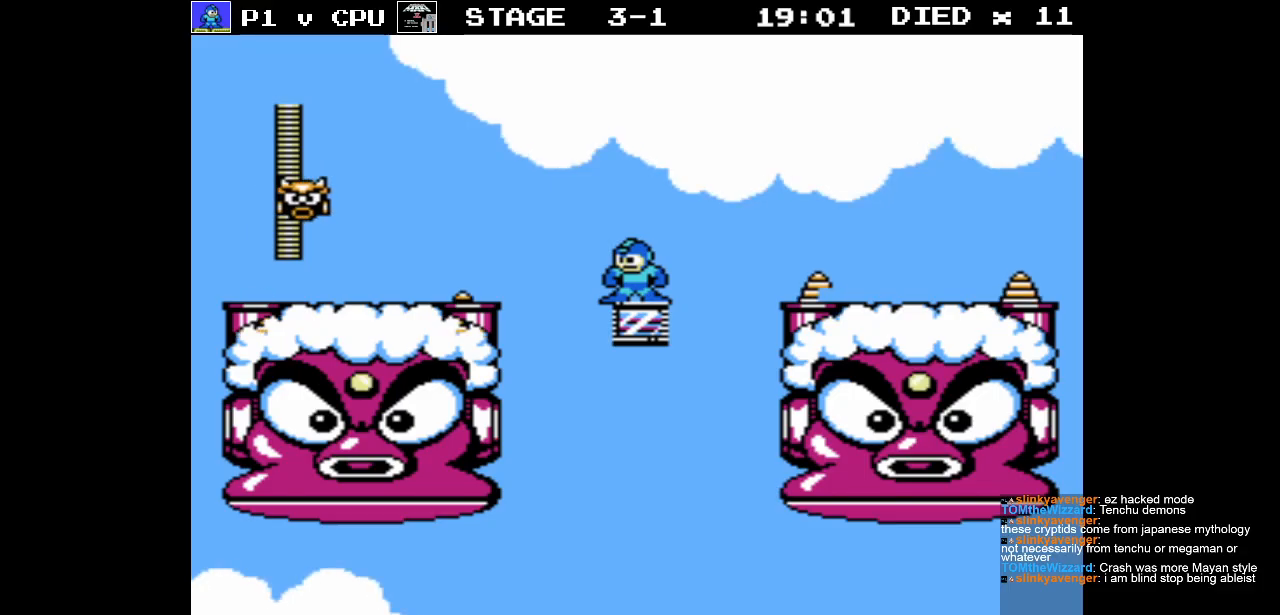
{"buttons": [], "events": [[267, "A", "down"], [350, "B", "down"], [383, "A", "up"], [467, "B", "up"]]}
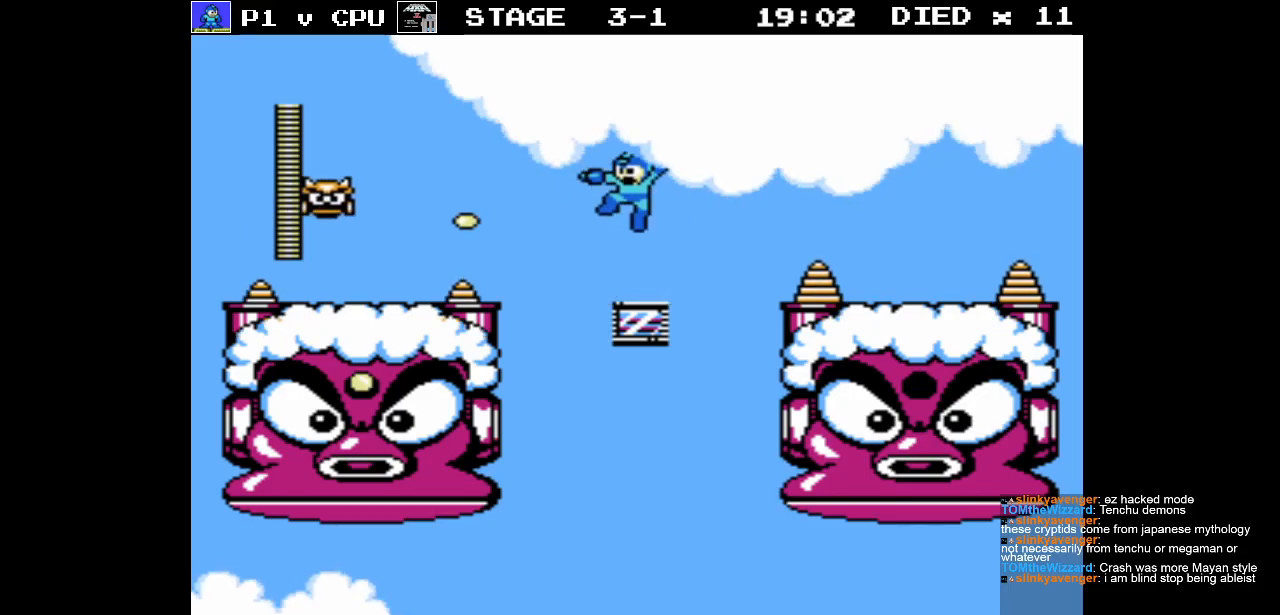
{"buttons": [], "events": []}
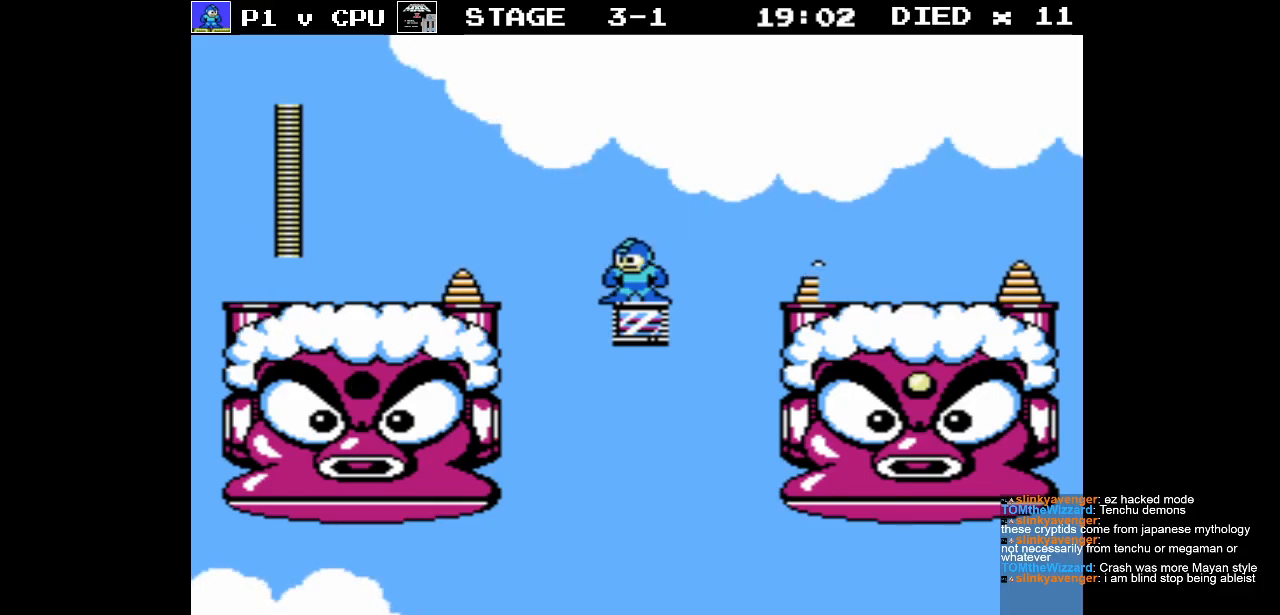
{"buttons": [], "events": []}
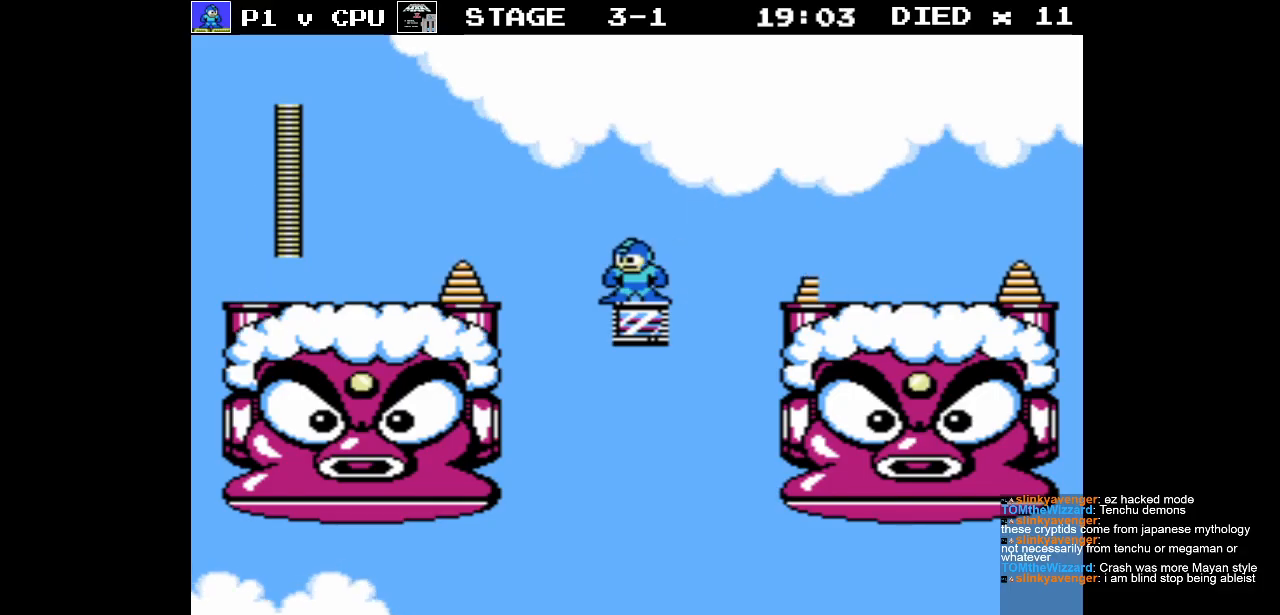
{"buttons": ["A", "DPAD_RIGHT"], "events": [[50, "DPAD_RIGHT", "down"], [250, "A", "down"]]}
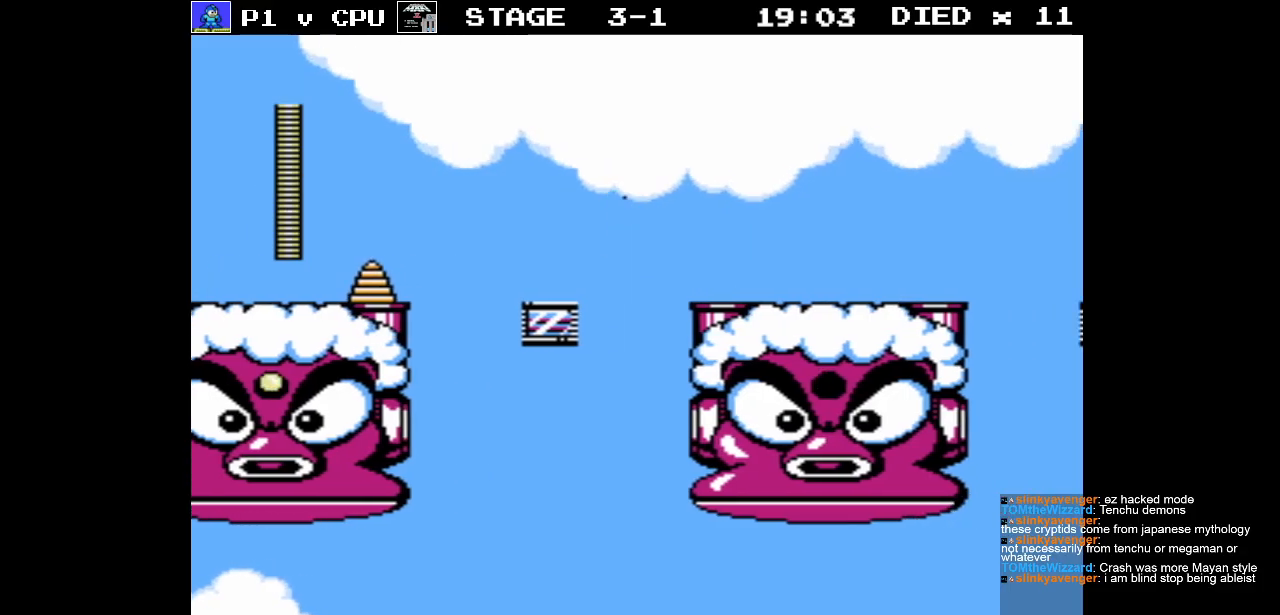
{"buttons": ["DPAD_RIGHT"], "events": [[200, "A", "up"]]}
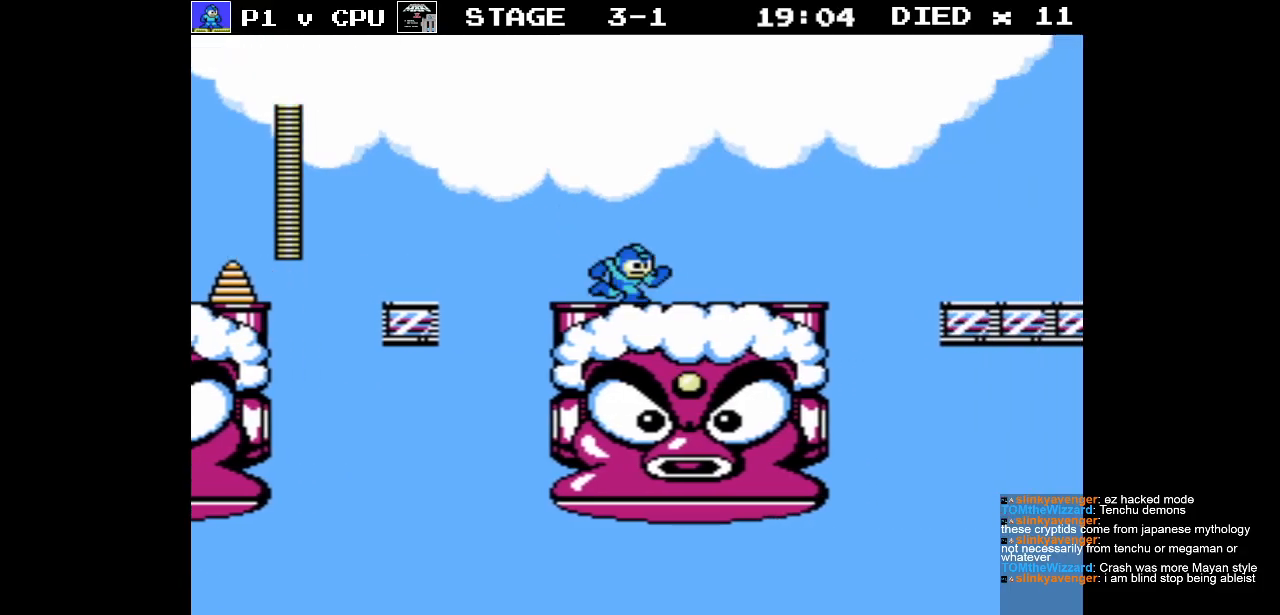
{"buttons": [], "events": [[133, "DPAD_RIGHT", "up"]]}
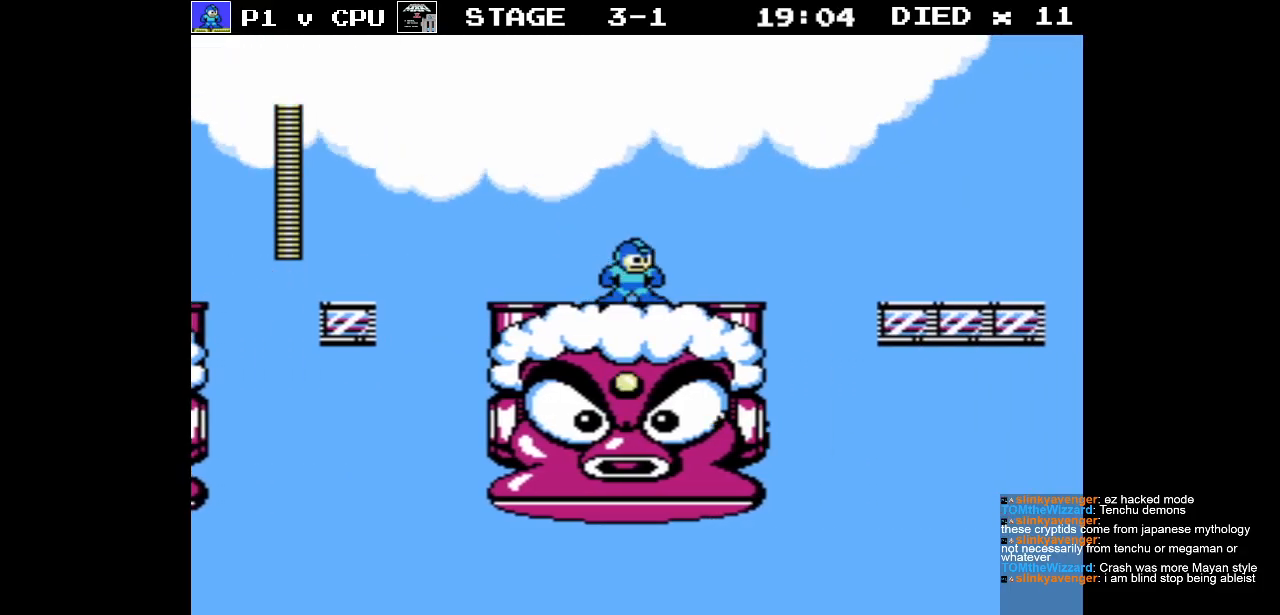
{"buttons": [], "events": []}
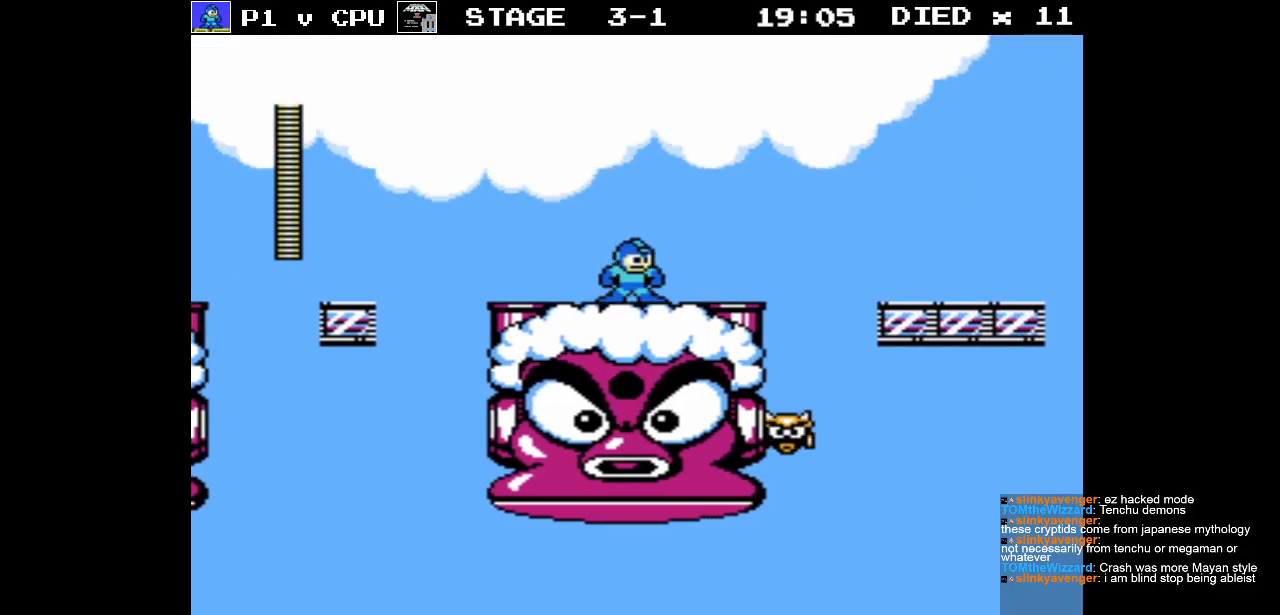
{"buttons": [], "events": []}
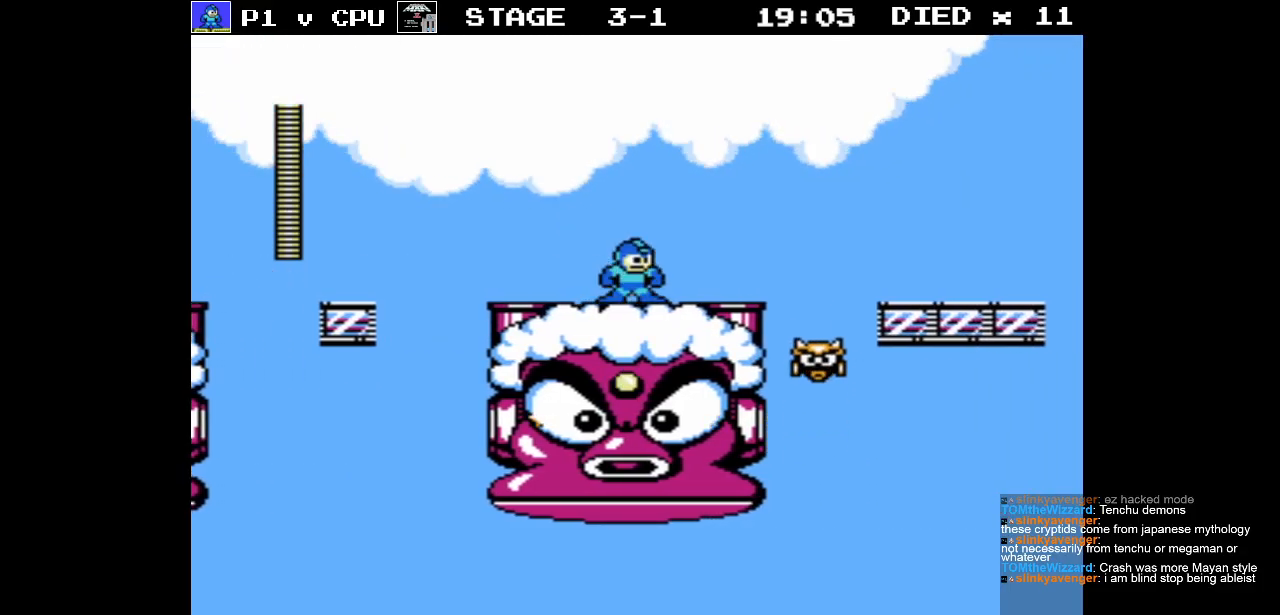
{"buttons": [], "events": [[217, "A", "down"], [300, "B", "down"], [350, "A", "up"], [383, "B", "up"]]}
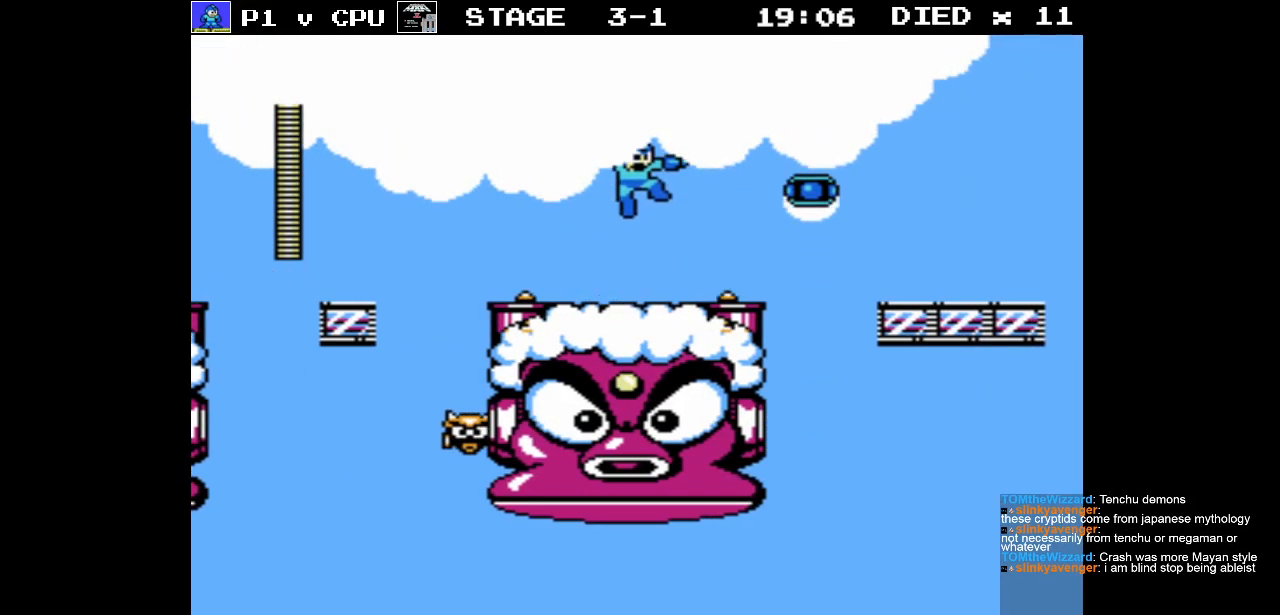
{"buttons": [], "events": []}